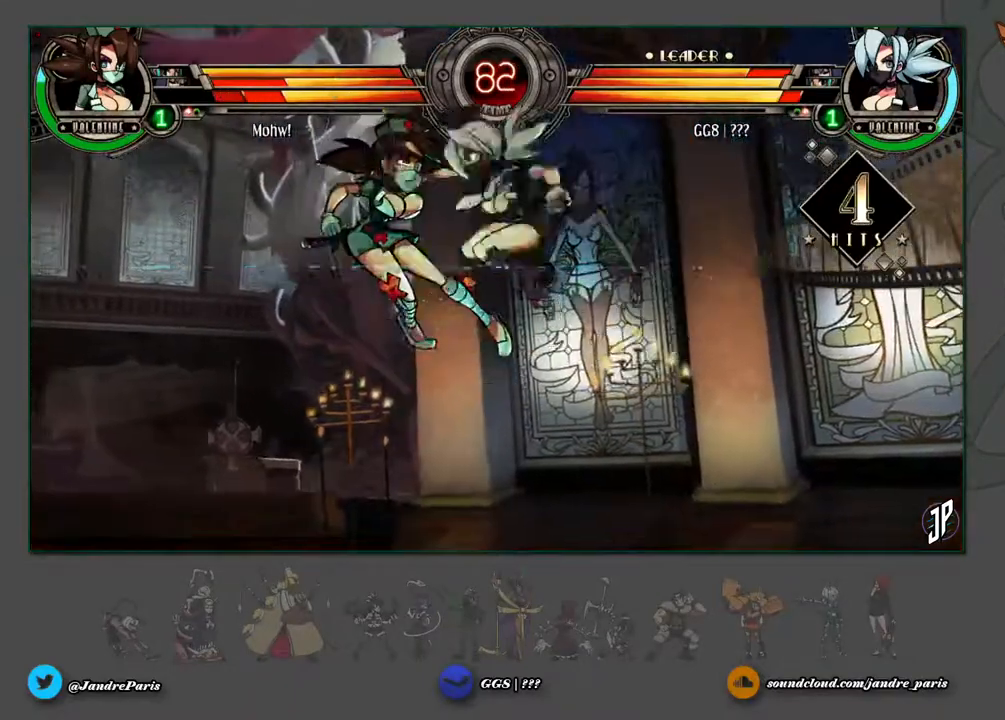
Gameplay with a controller (arcade stick); each line is a JSON object with the inputs held at the frame after it. "events" lists button and stick changes between this image and that frame as [ms after this image, input, new state], when the widget could be followed in between. Not read: L3 R3.
{"buttons": [], "left_stick": "center", "events": []}
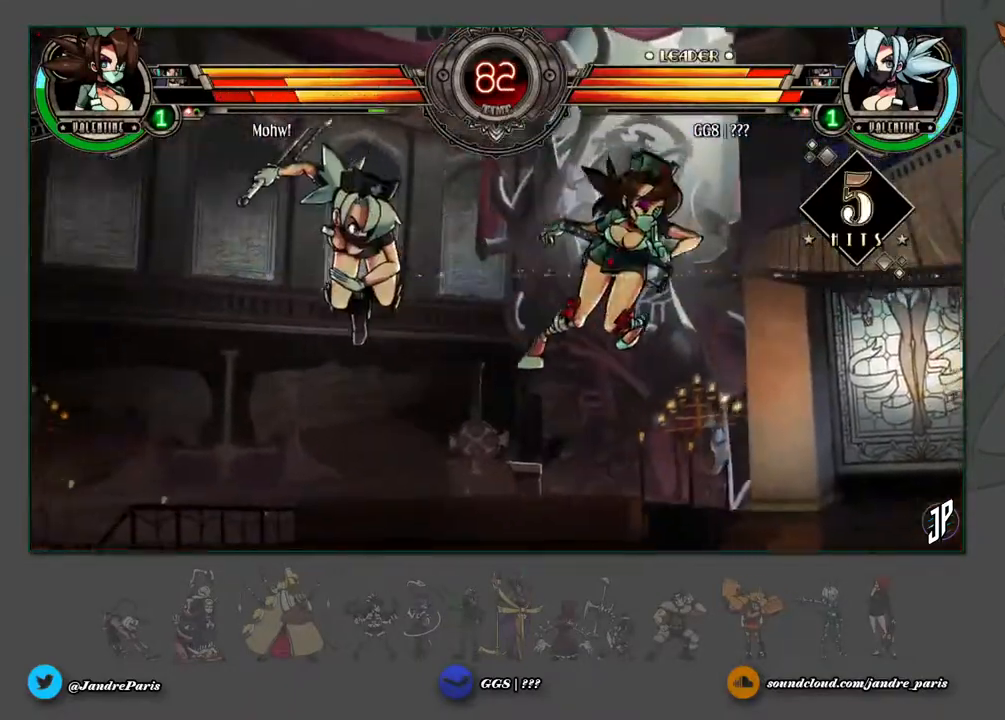
{"buttons": [], "left_stick": "center", "events": [[367, "left_stick", "up-right"], [500, "left_stick", "center"]]}
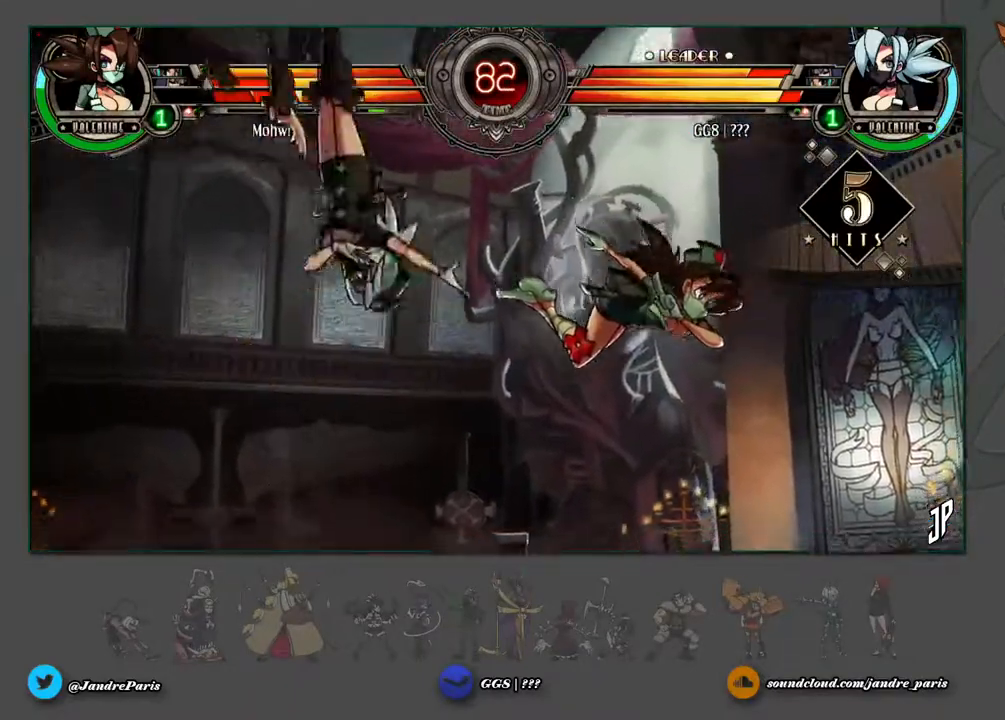
{"buttons": [], "left_stick": "center", "events": [[300, "R1", "down"], [383, "R1", "up"]]}
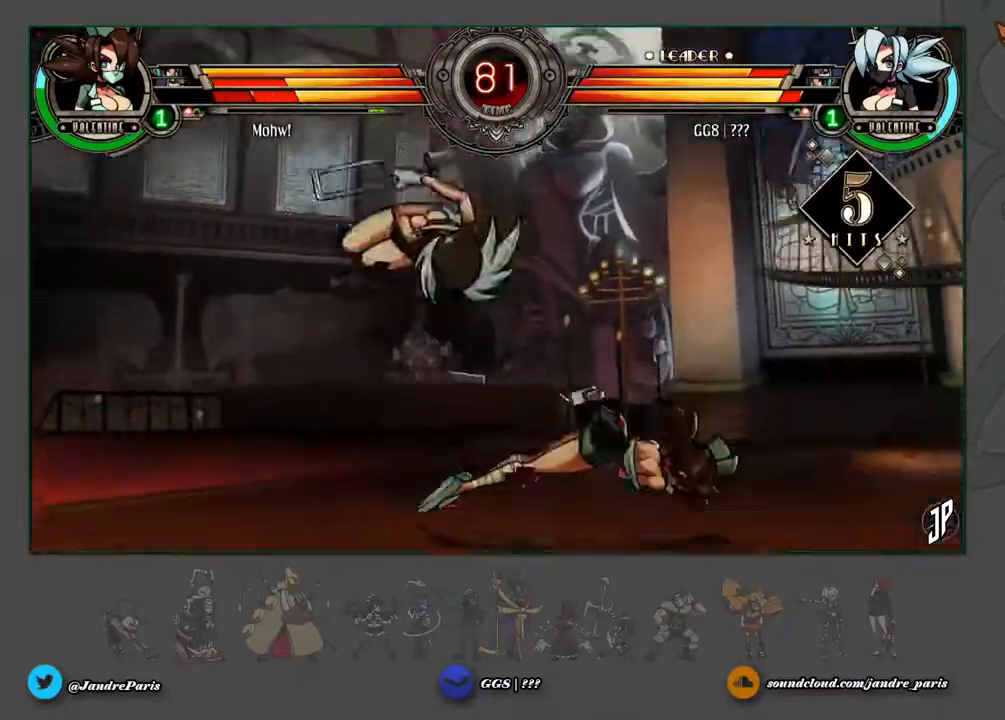
{"buttons": ["R1"], "left_stick": "center", "events": [[100, "left_stick", "down"], [267, "CIRCLE", "down"], [350, "CIRCLE", "up"], [367, "left_stick", "center"], [483, "R1", "down"]]}
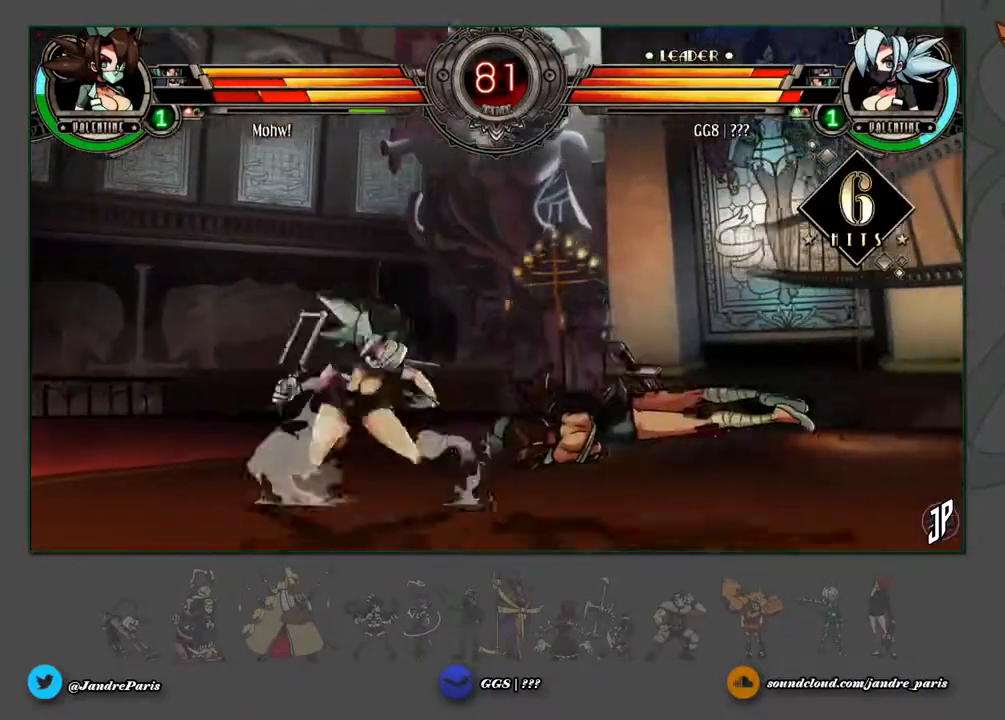
{"buttons": [], "left_stick": "center", "events": [[67, "R1", "up"], [217, "CROSS", "down"], [217, "TRIANGLE", "down"], [250, "CROSS", "up"], [267, "TRIANGLE", "up"]]}
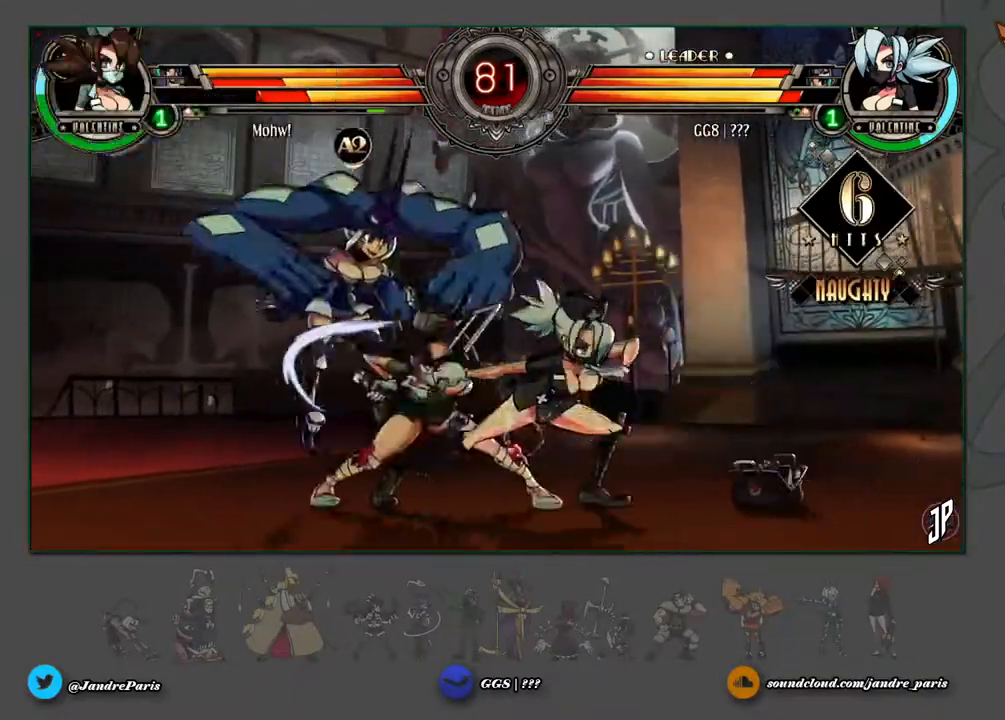
{"buttons": [], "left_stick": "down-right", "events": [[233, "left_stick", "up"], [383, "left_stick", "down-right"]]}
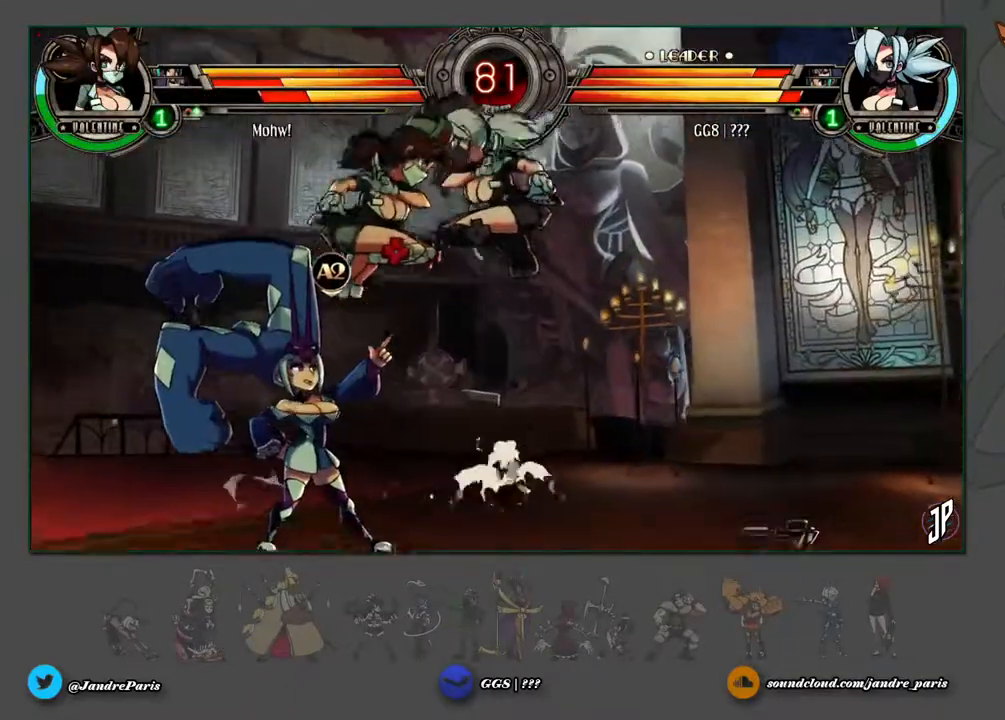
{"buttons": [], "left_stick": "center", "events": [[167, "CROSS", "down"], [233, "CROSS", "up"], [483, "left_stick", "center"]]}
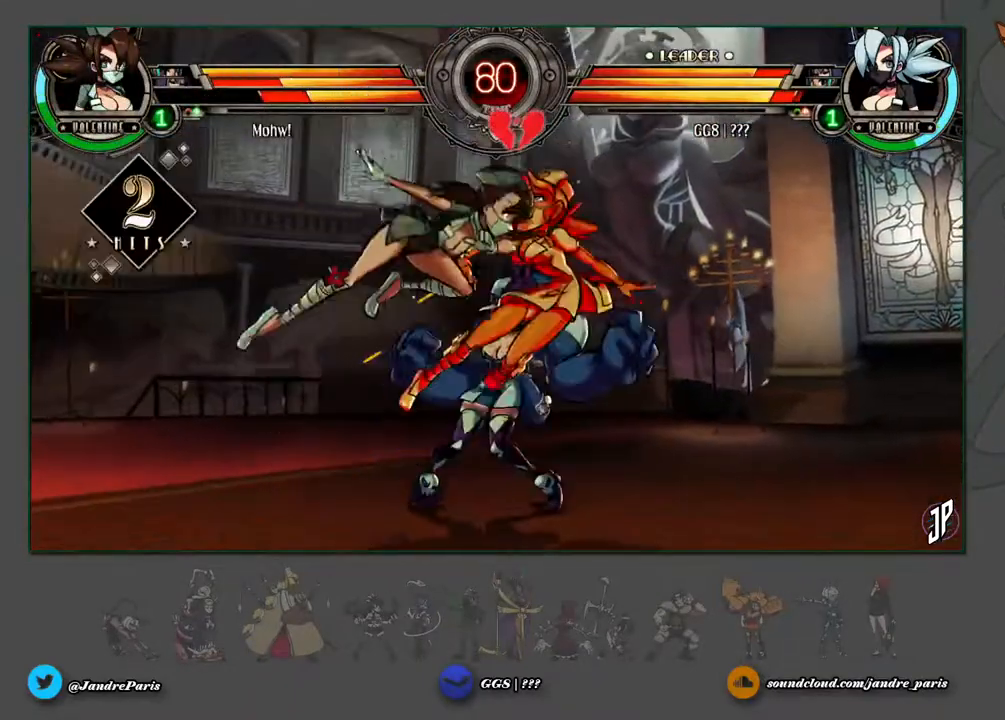
{"buttons": [], "left_stick": "up-right", "events": [[117, "left_stick", "up-right"]]}
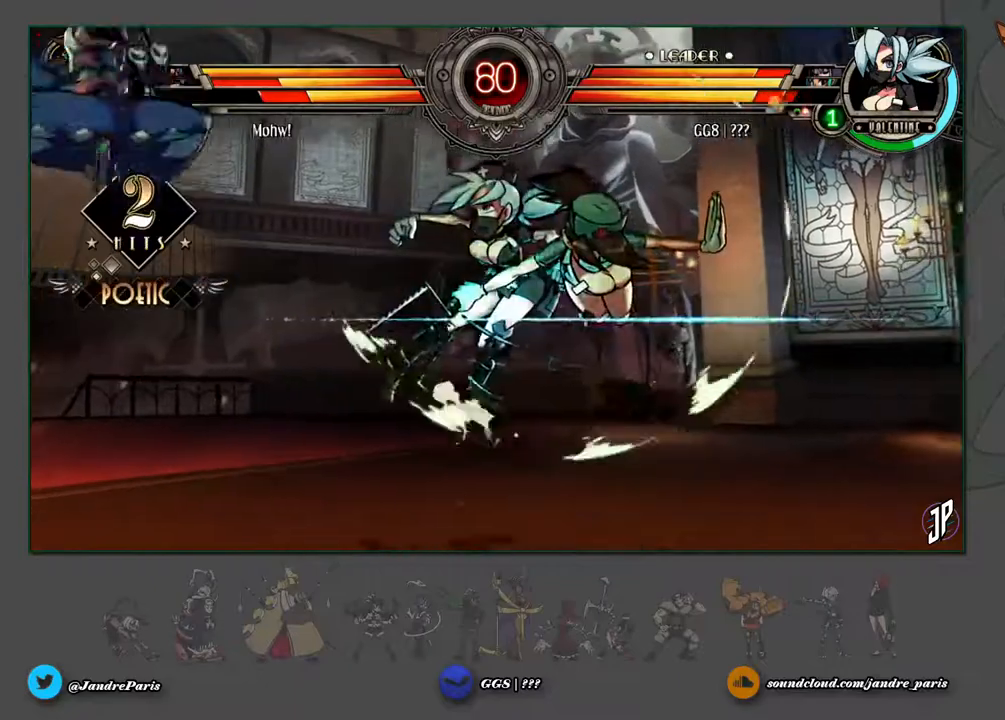
{"buttons": [], "left_stick": "down-right", "events": [[33, "left_stick", "center"], [200, "left_stick", "down-left"], [417, "left_stick", "down-right"]]}
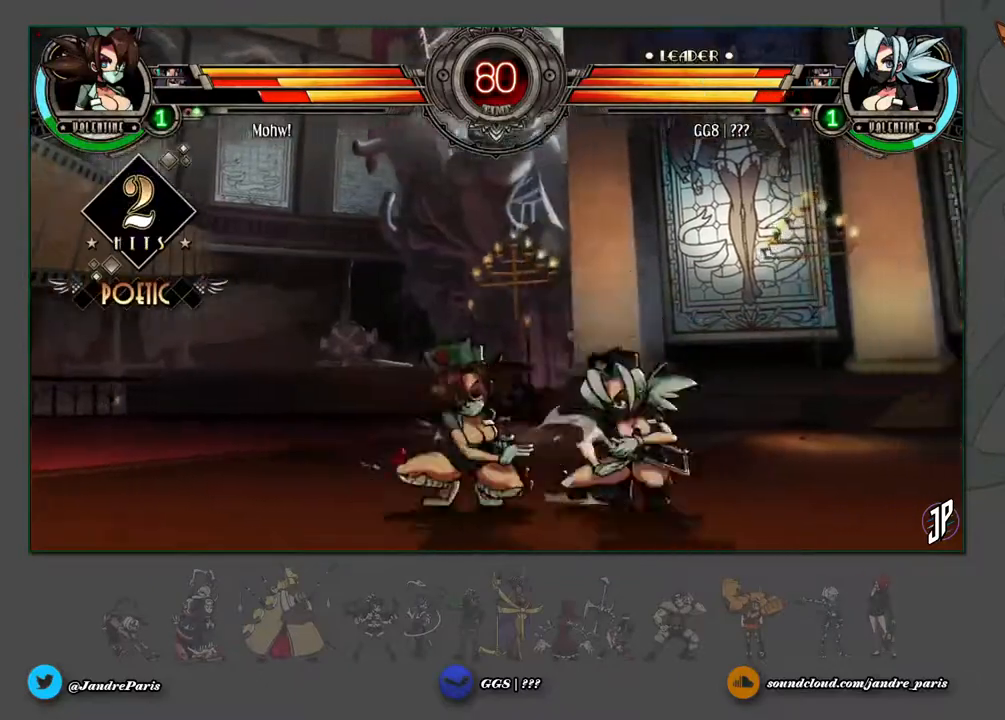
{"buttons": [], "left_stick": "down-right", "events": []}
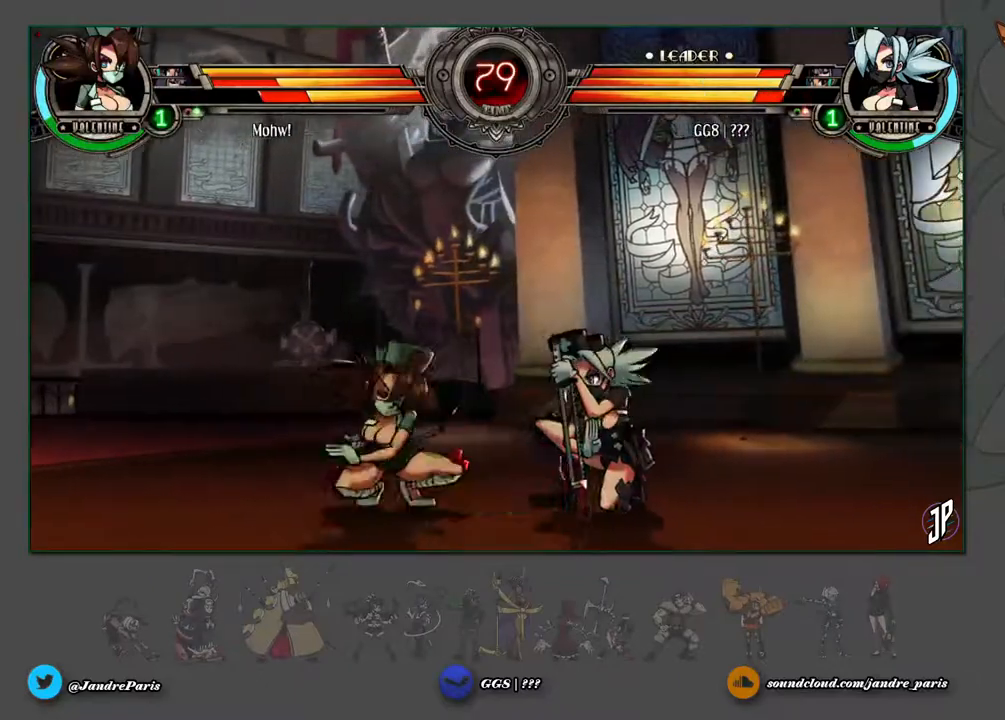
{"buttons": [], "left_stick": "up-right", "events": [[33, "TRIANGLE", "down"], [50, "SQUARE", "down"], [117, "TRIANGLE", "up"], [133, "SQUARE", "up"], [400, "left_stick", "up-right"]]}
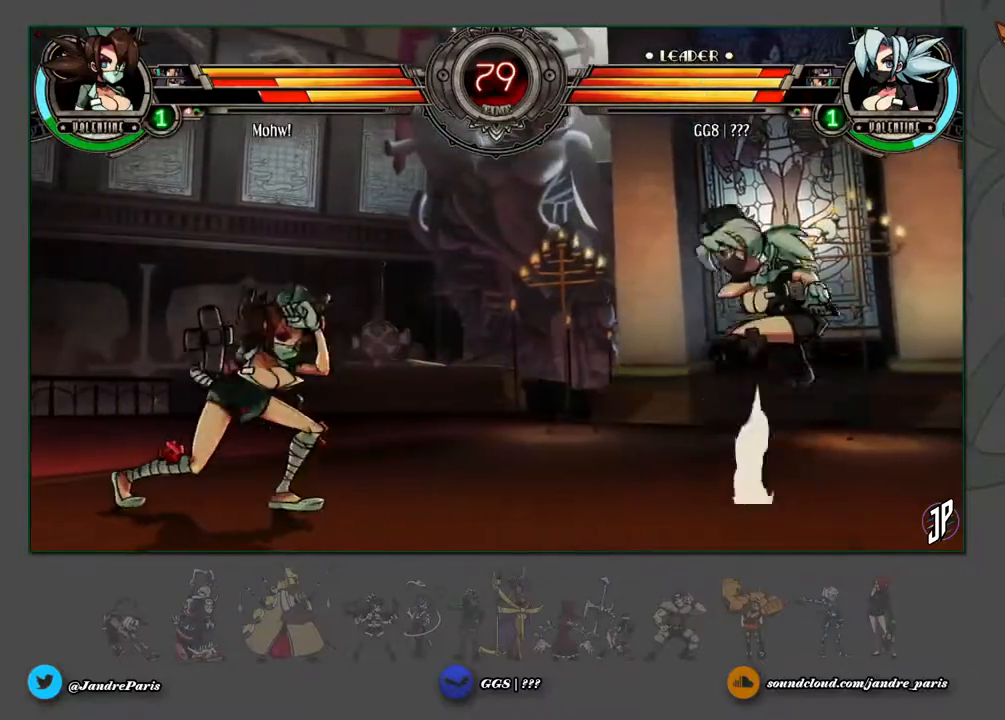
{"buttons": [], "left_stick": "up-right", "events": []}
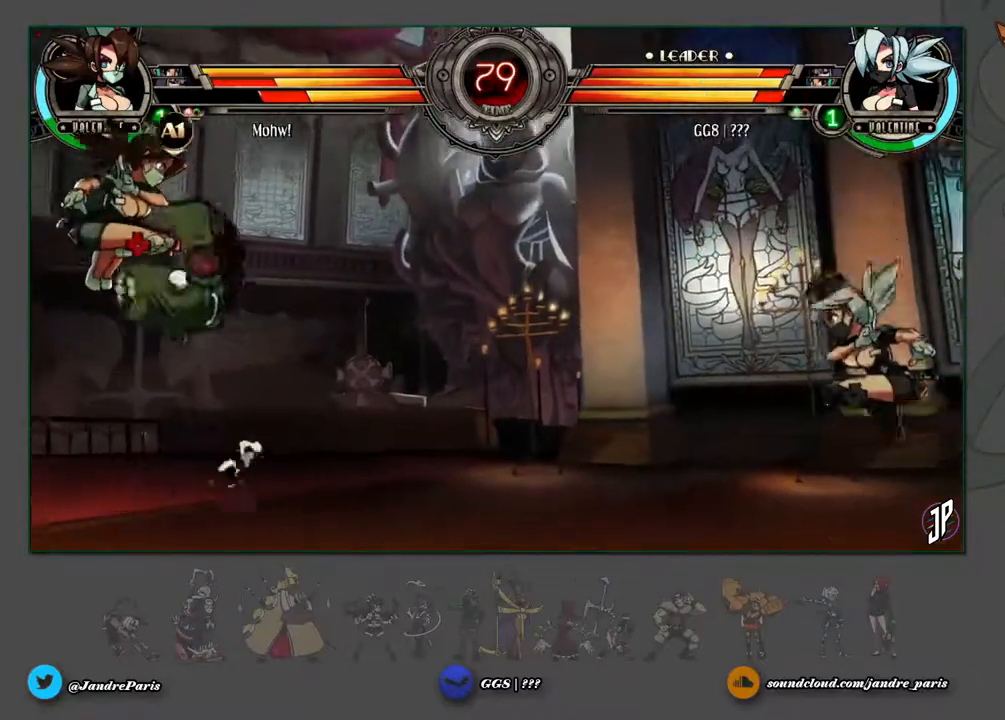
{"buttons": ["TRIANGLE"], "left_stick": "center", "events": [[200, "left_stick", "center"], [333, "left_stick", "right"], [433, "TRIANGLE", "down"], [467, "left_stick", "center"]]}
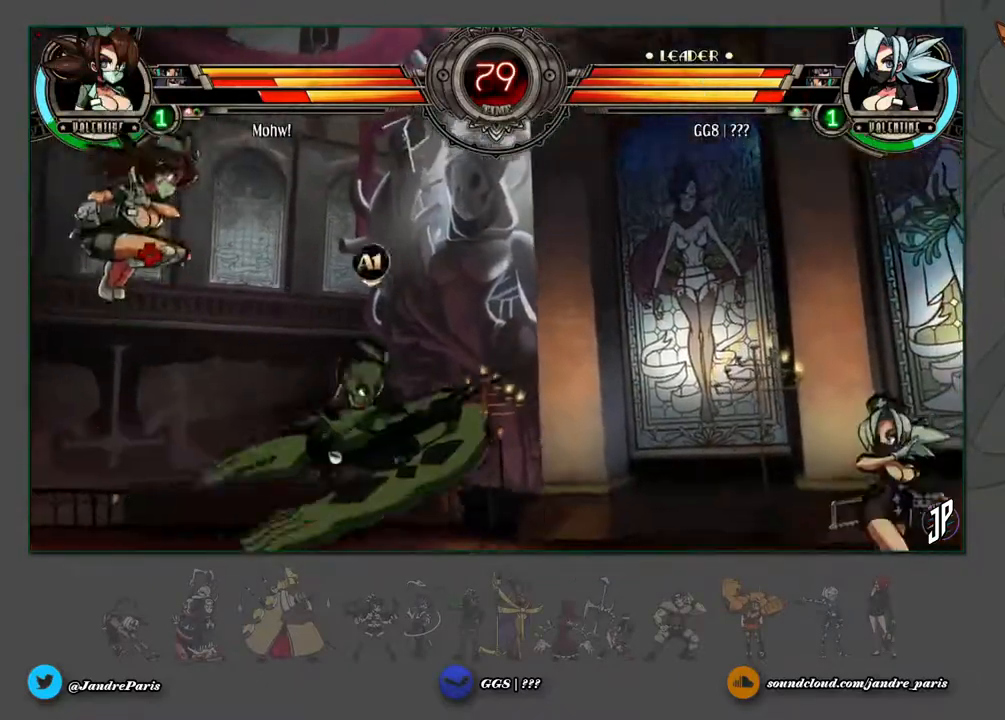
{"buttons": [], "left_stick": "down", "events": [[83, "TRIANGLE", "up"], [250, "left_stick", "down"], [333, "R1", "down"], [417, "R1", "up"]]}
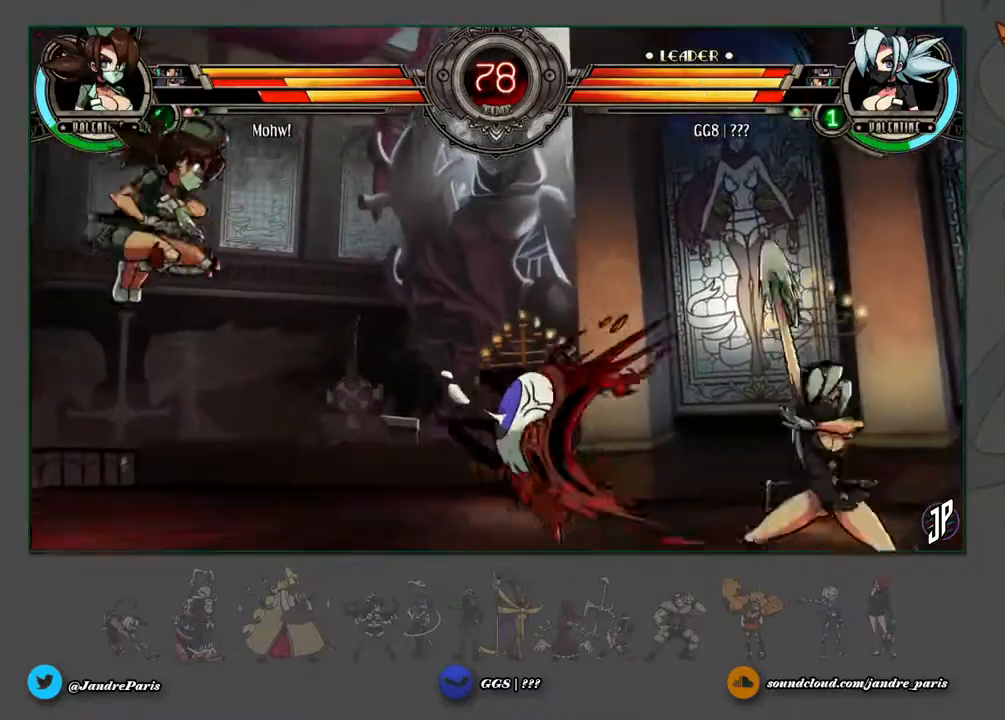
{"buttons": [], "left_stick": "down"}
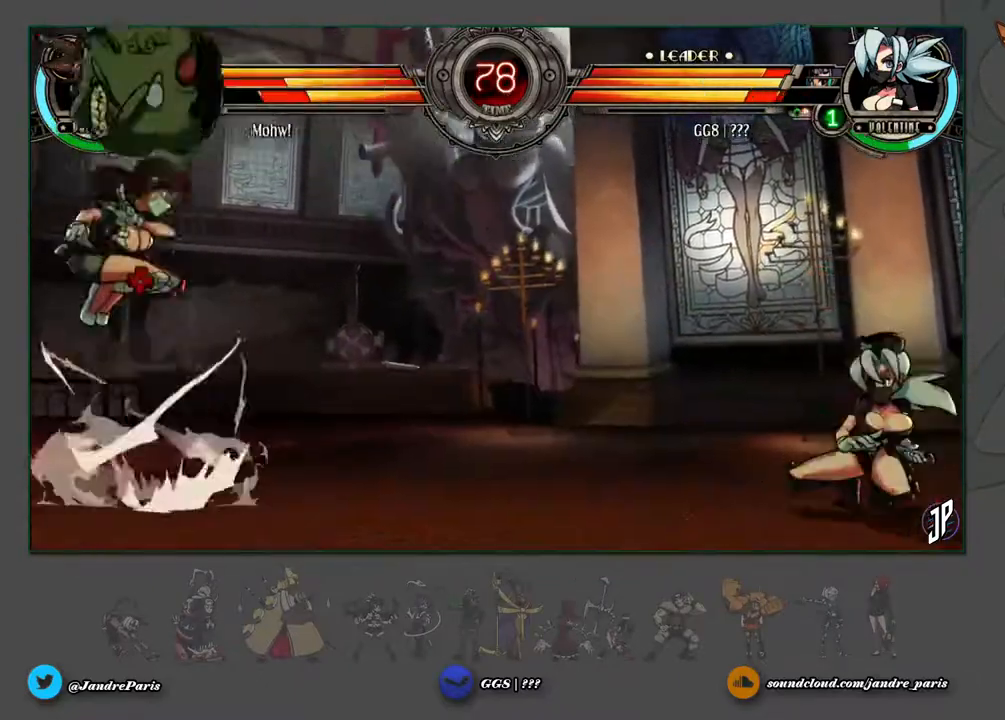
{"buttons": [], "left_stick": "up-left", "events": [[117, "left_stick", "up-right"], [350, "left_stick", "up-left"]]}
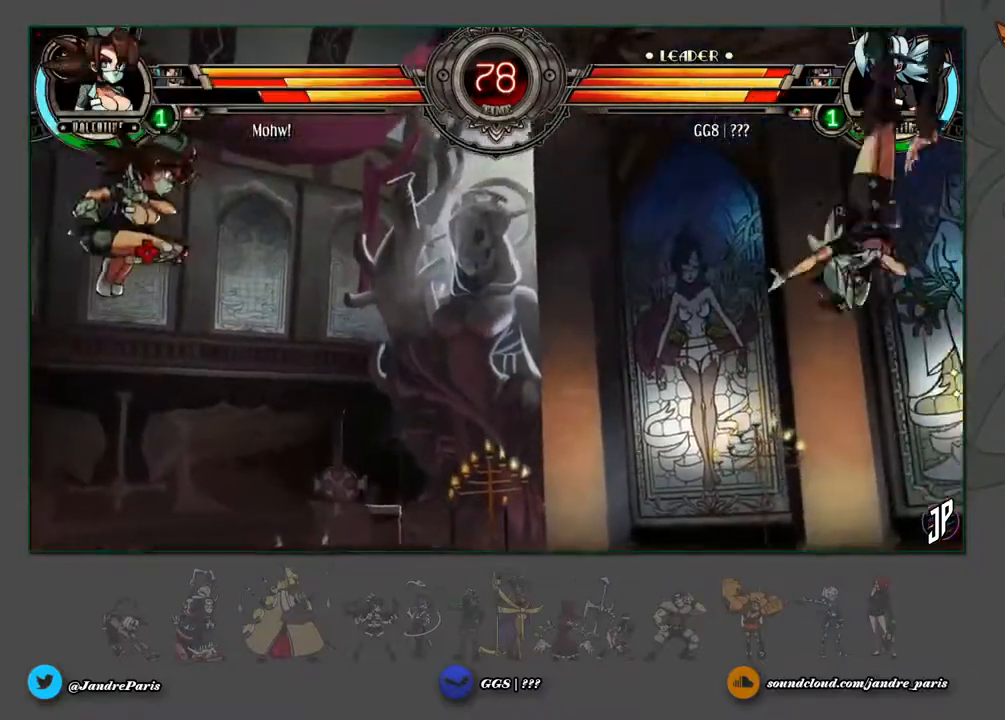
{"buttons": [], "left_stick": "center", "events": [[33, "left_stick", "down-left"], [133, "R2", "down"], [150, "left_stick", "center"], [183, "R2", "up"]]}
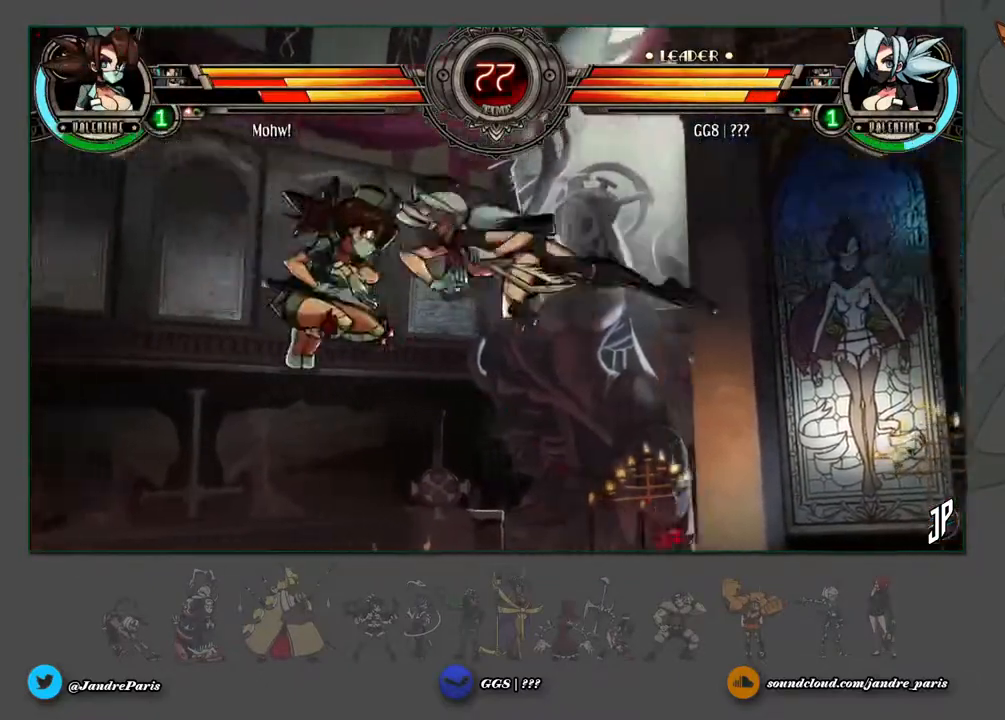
{"buttons": [], "left_stick": "center", "events": [[167, "left_stick", "down-right"], [217, "left_stick", "center"]]}
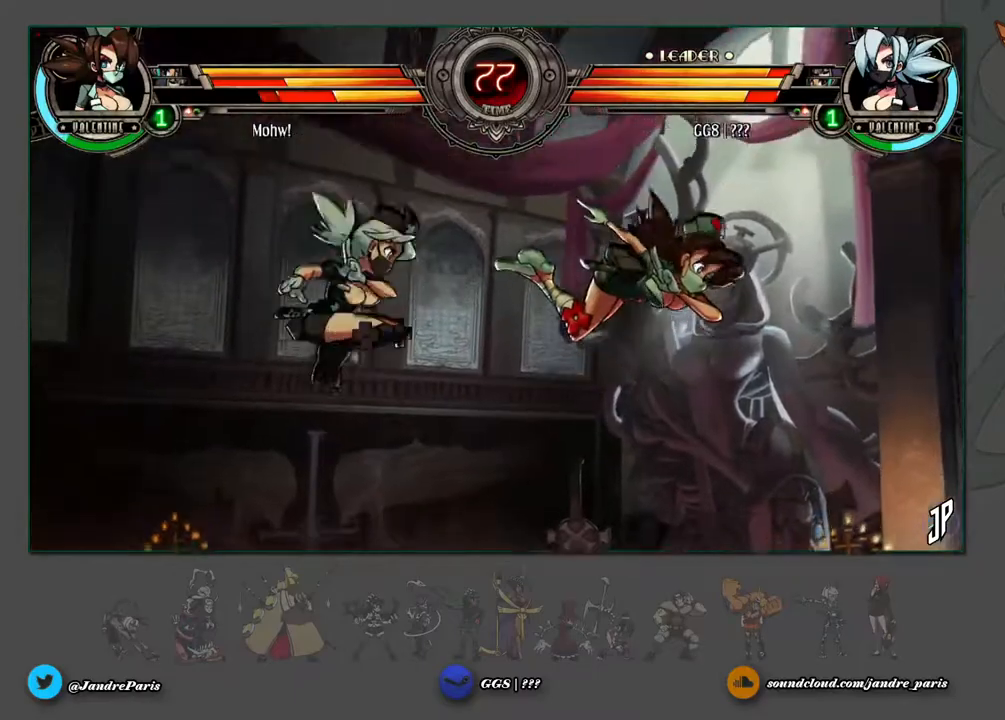
{"buttons": [], "left_stick": "right", "events": [[483, "left_stick", "right"]]}
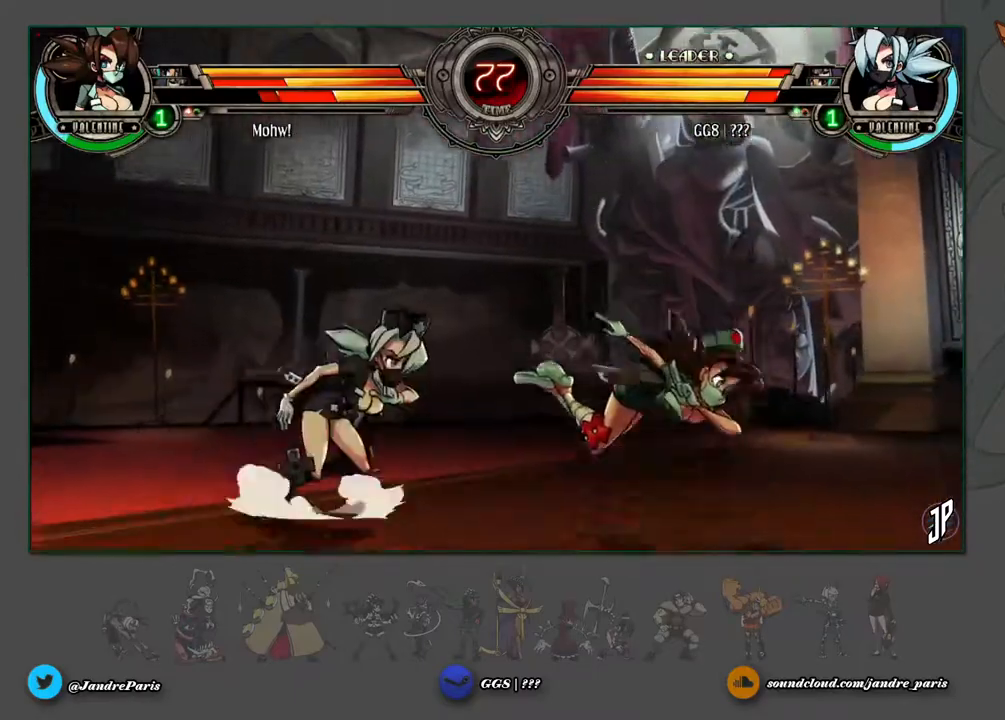
{"buttons": [], "left_stick": "down", "events": [[50, "TRIANGLE", "down"], [100, "TRIANGLE", "up"], [133, "left_stick", "center"], [250, "L2", "down"], [333, "L2", "up"], [350, "left_stick", "down"], [450, "CIRCLE", "down"], [500, "CIRCLE", "up"]]}
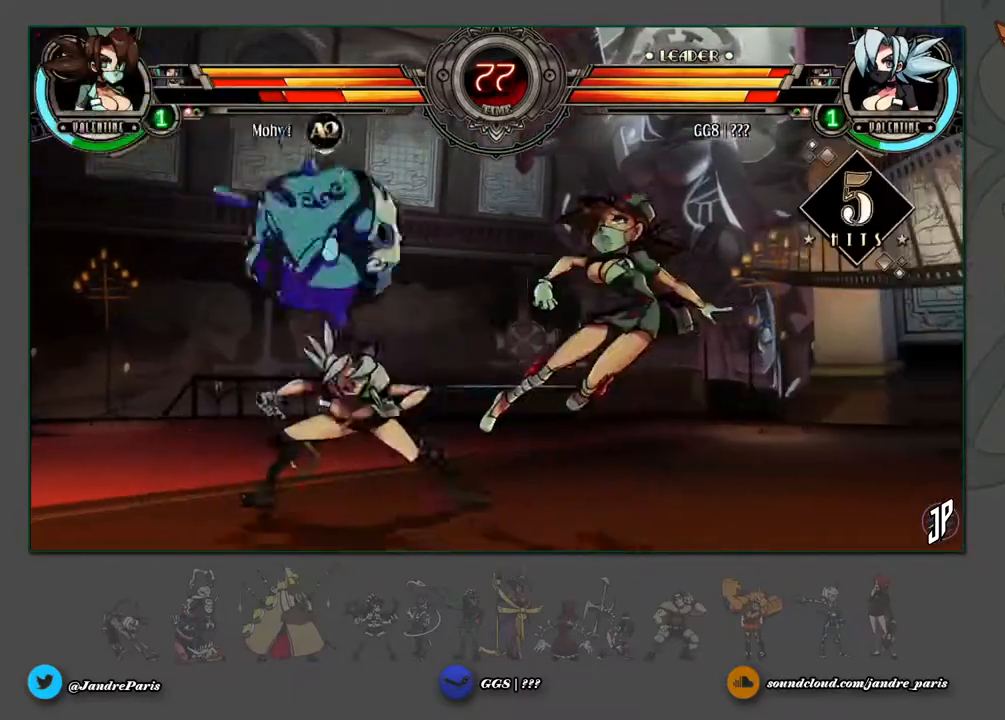
{"buttons": [], "left_stick": "center", "events": [[17, "left_stick", "center"]]}
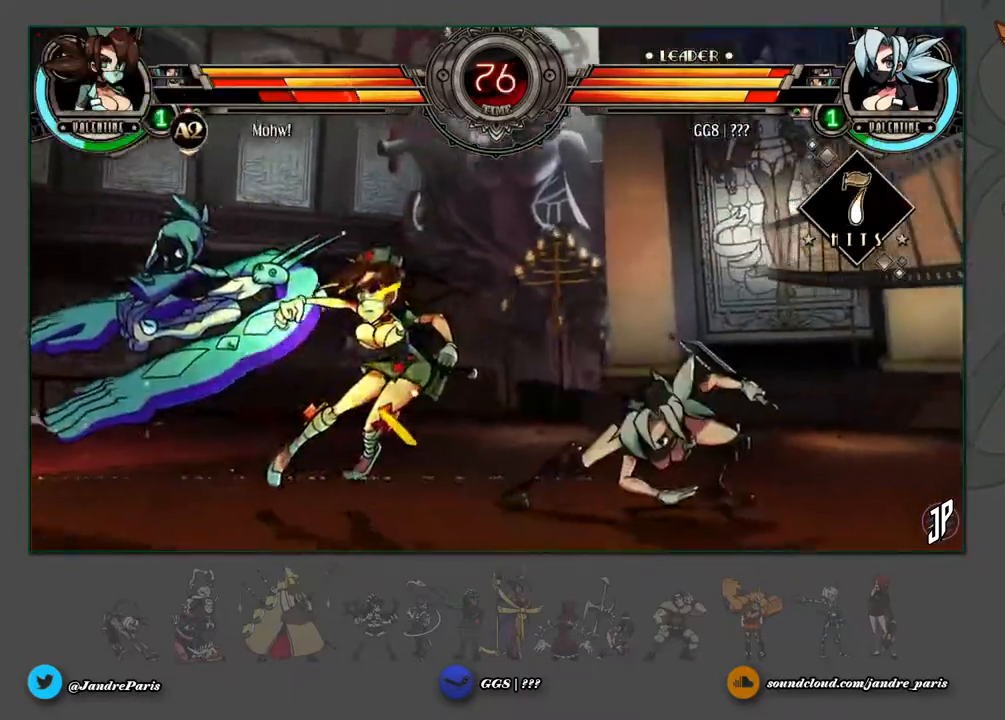
{"buttons": ["TRIANGLE"], "left_stick": "right", "events": [[217, "left_stick", "right"], [467, "TRIANGLE", "down"]]}
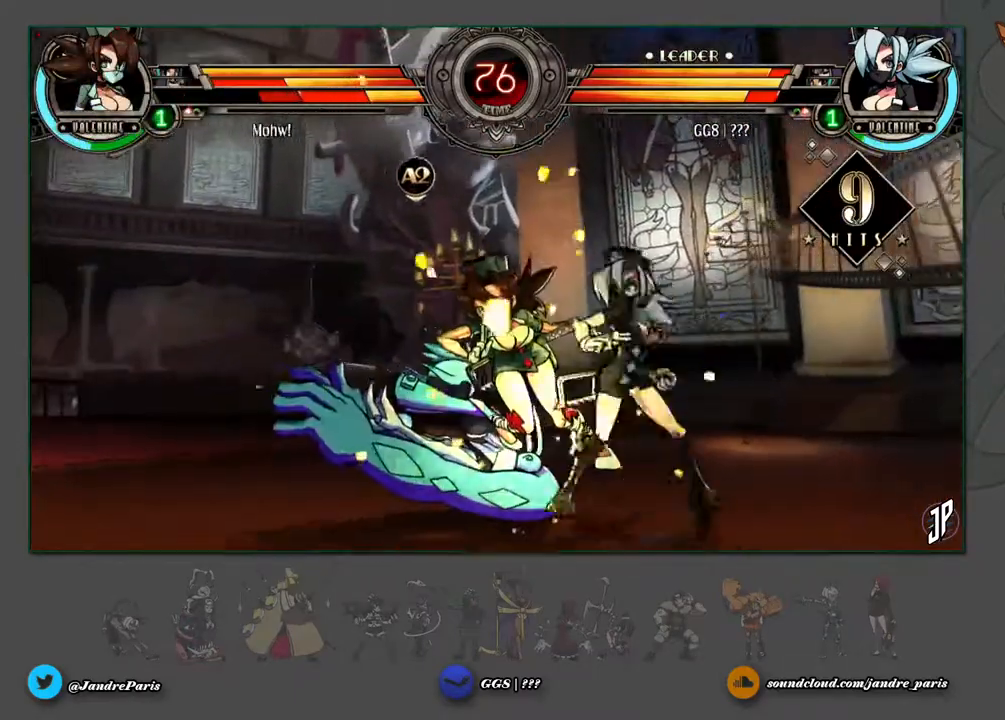
{"buttons": [], "left_stick": "center"}
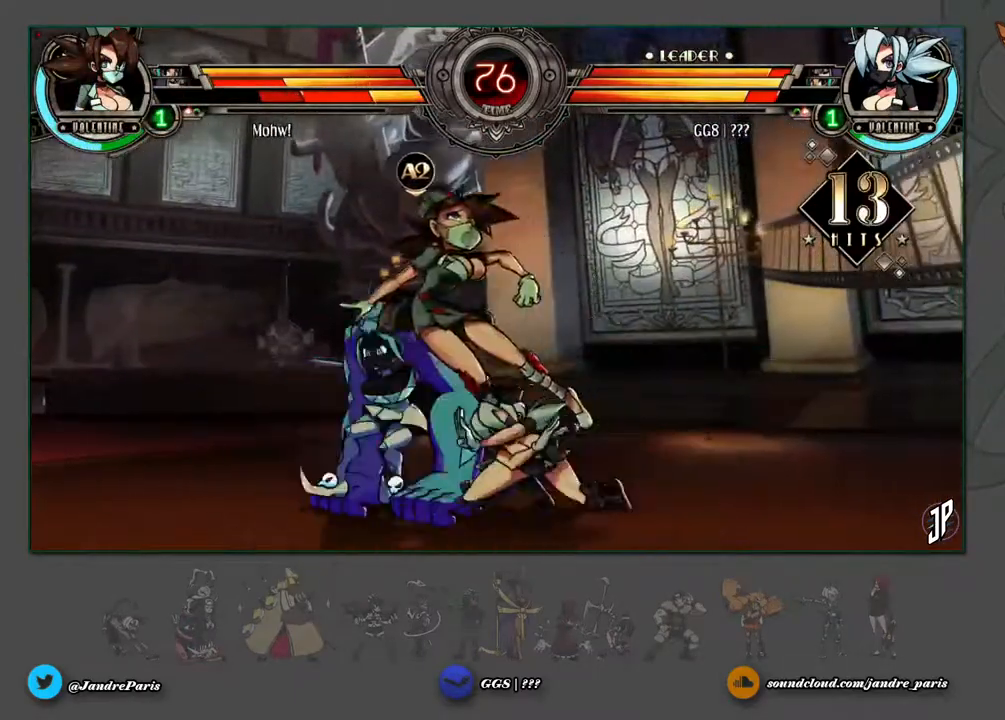
{"buttons": [], "left_stick": "up-left", "events": [[183, "left_stick", "up-left"], [367, "R1", "down"], [467, "R1", "up"]]}